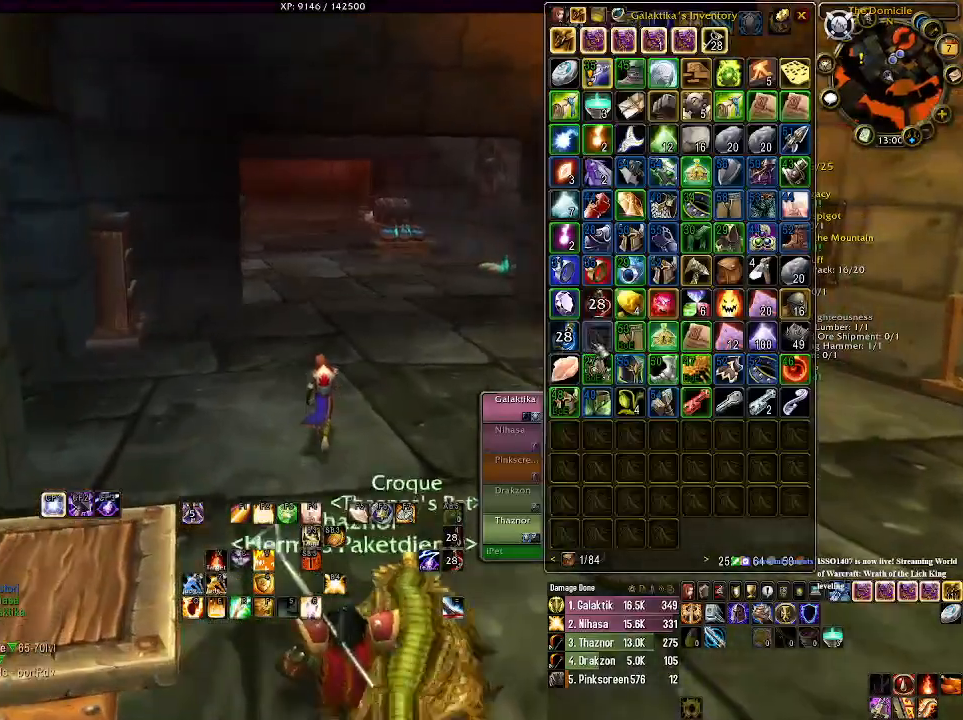
Gameplay with keyboard and mouse; each line is a JSON object with the keys and mouse buttons held at the frame after it. "events" lists presses ("down") and releases ("up") of "1", "2", "3", "4", "5", "a", "alt", "b", "c", "ctrl", "d", "e", "f", "g", "q", "r", "s", "shift", "space", "t", "tab", "v", "w", "x", "z", "mouse_left", "mouse_wheel" and "mouse_right" between this image and that frame as [ms after this image, input, new state], when the widget could be followed in between. "mouse_left", "mouse_wheel", "mouse_right" = the "left", "wheel", "right" buttons of the "mouse" list. No other keys are recorded. "wheel" means that the mouse wheel is clicked or scrolled. Mouse movement is not recorded.
{"keys": ["w"], "mouse": [], "events": []}
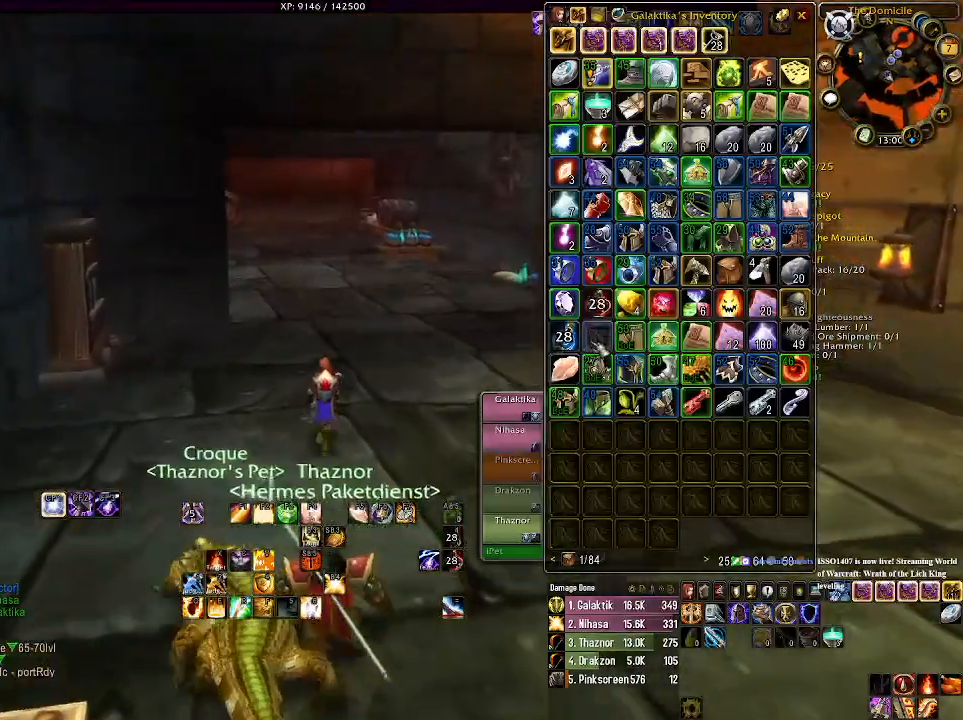
{"keys": ["w"], "mouse": [], "events": []}
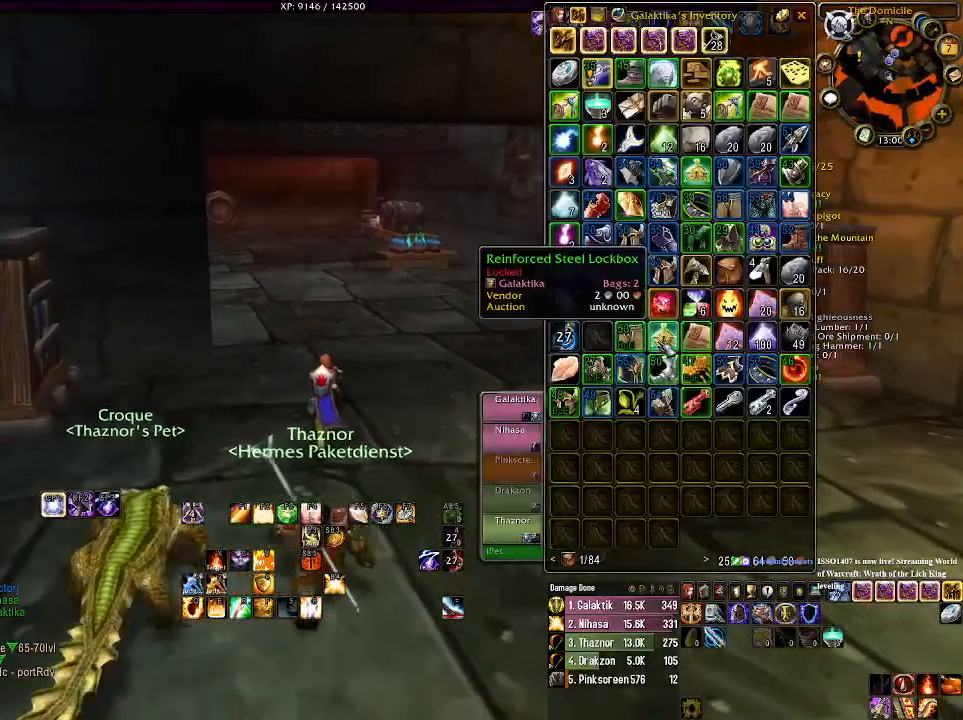
{"keys": ["w"], "mouse": [], "events": [[150, "mouse_left", "down"], [266, "mouse_left", "up"]]}
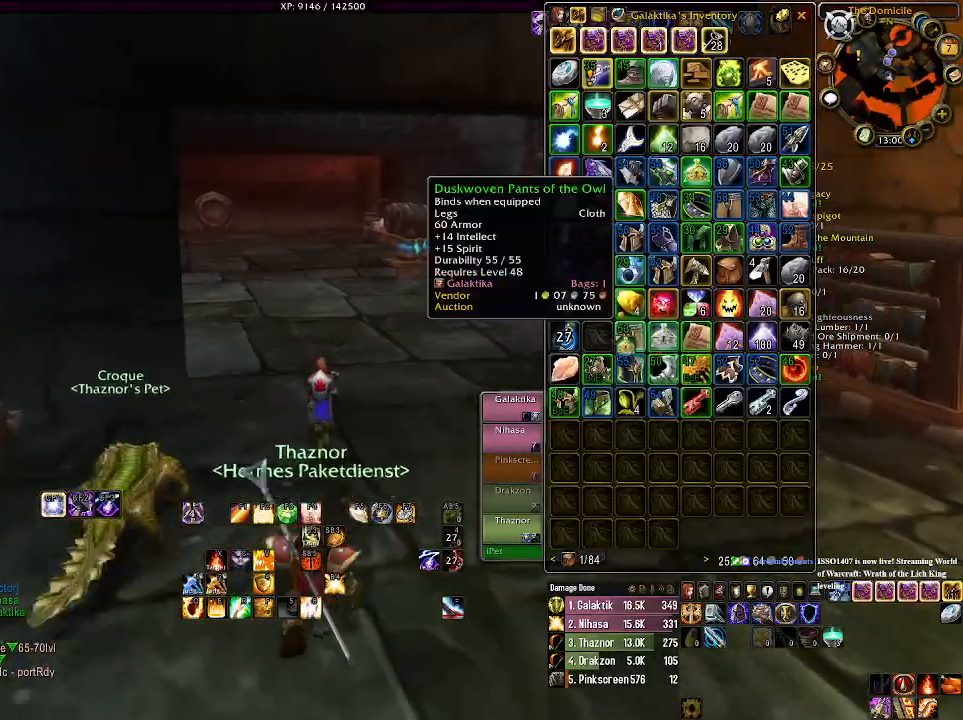
{"keys": ["w"], "mouse": [], "events": [[316, "mouse_left", "down"], [466, "mouse_left", "up"]]}
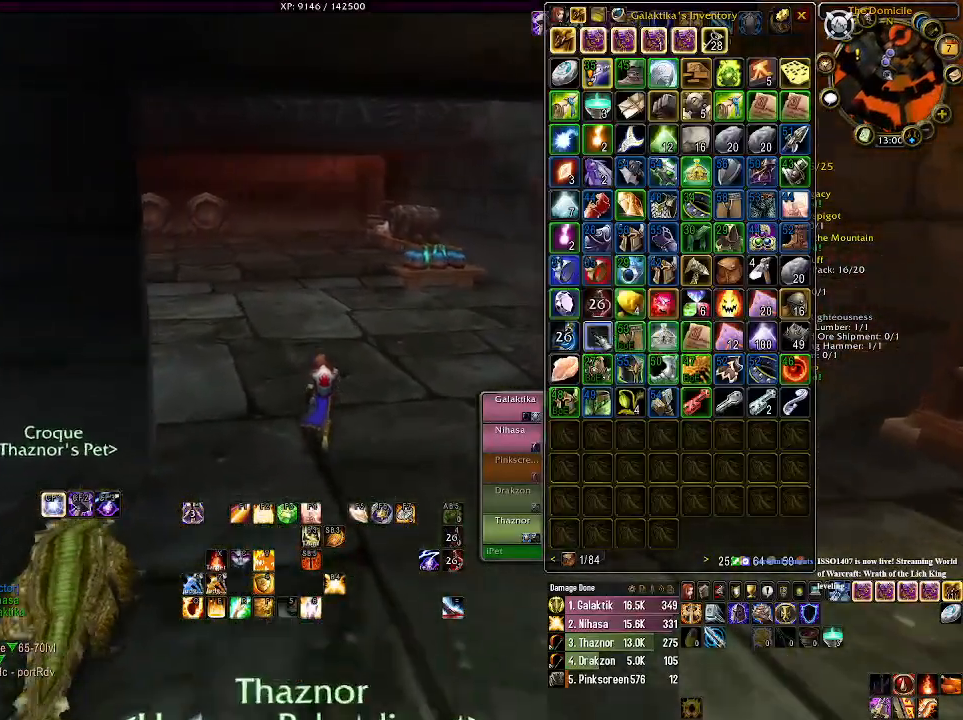
{"keys": ["w"], "mouse": [], "events": []}
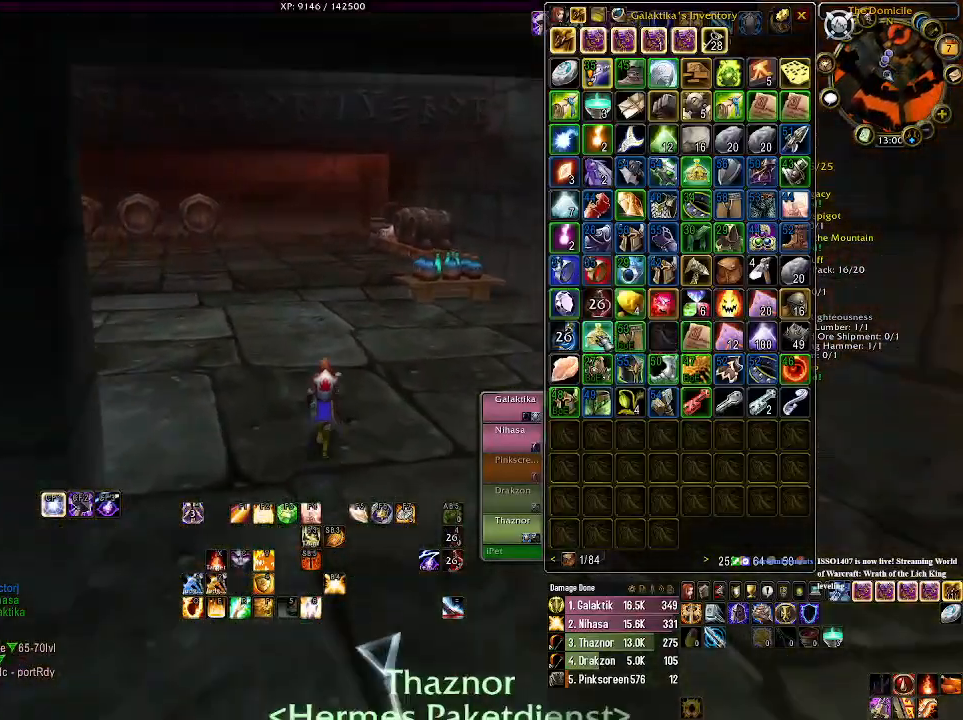
{"keys": ["w"], "mouse": [], "events": []}
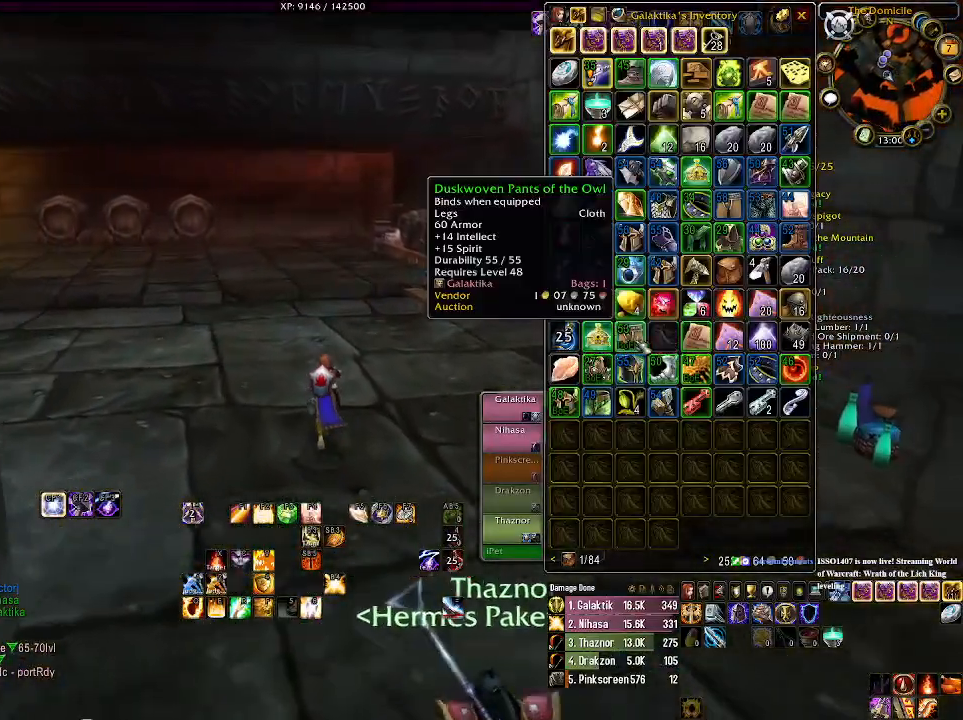
{"keys": ["w"], "mouse": [], "events": []}
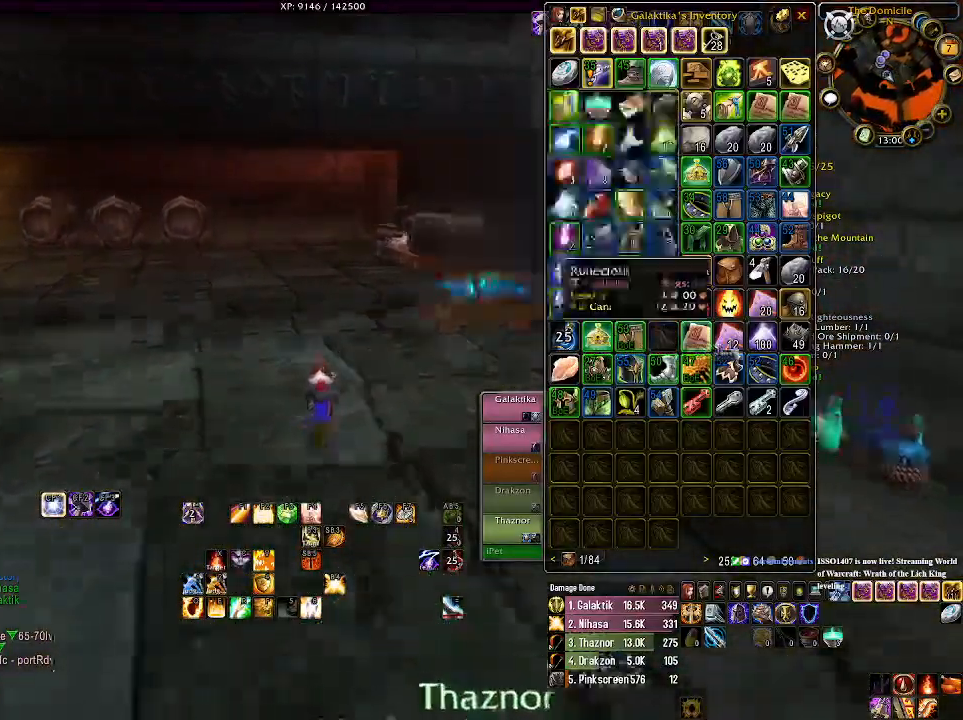
{"keys": ["w"], "mouse": [], "events": []}
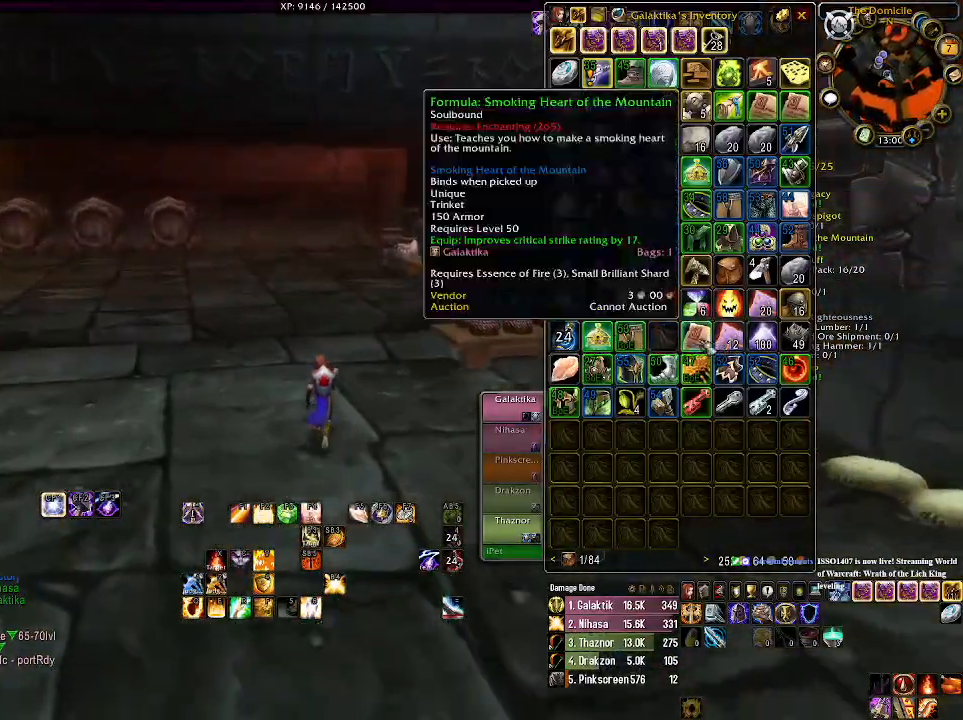
{"keys": ["w"], "mouse": [], "events": []}
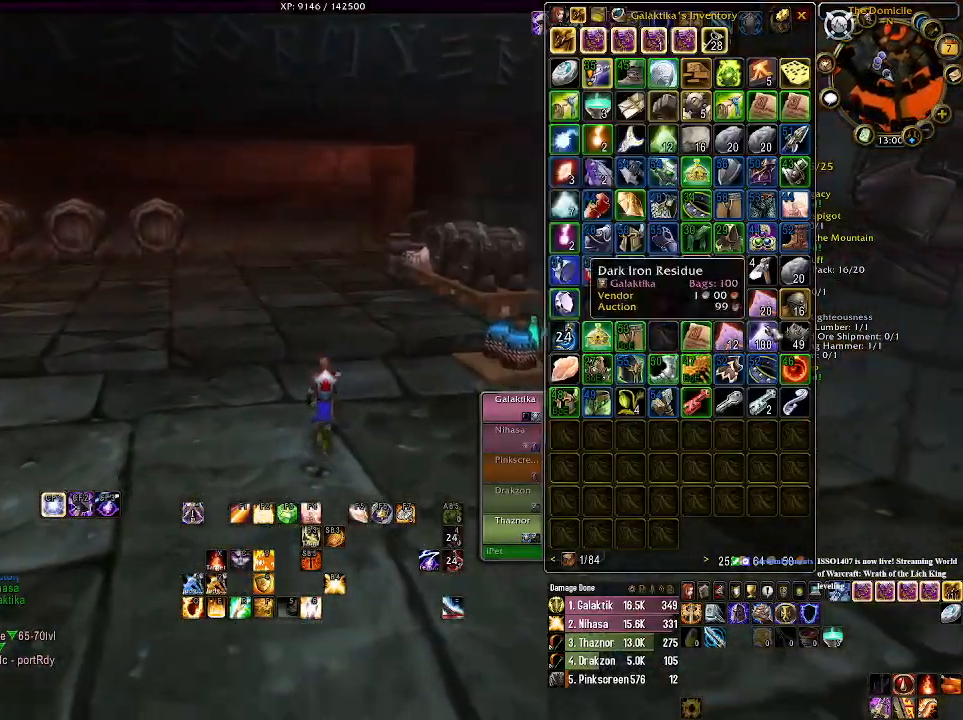
{"keys": ["w"], "mouse": [], "events": []}
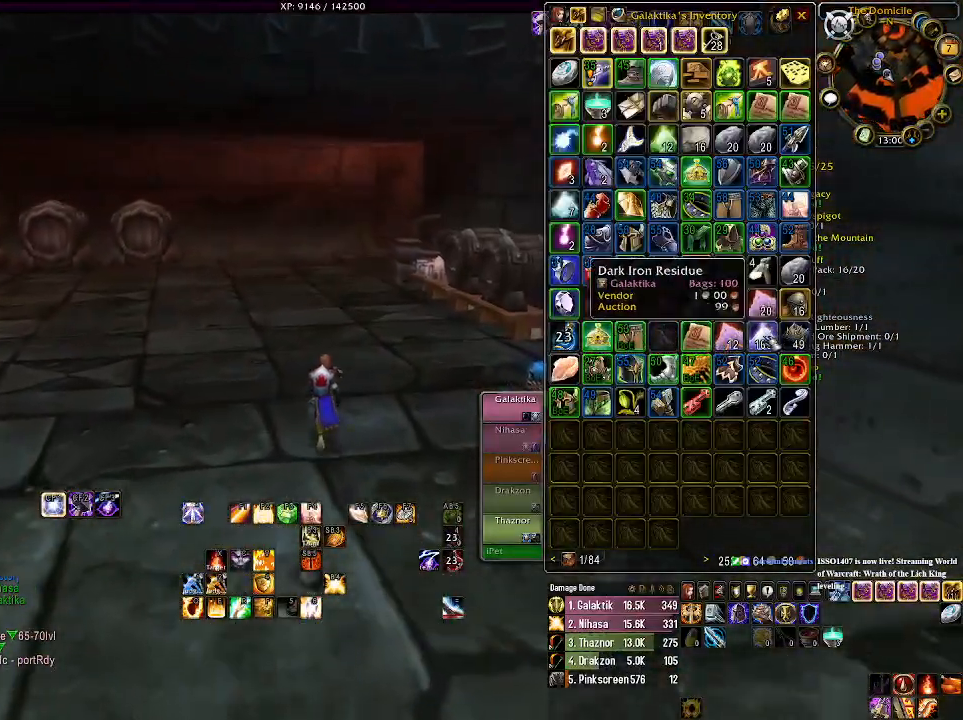
{"keys": ["w"], "mouse": [], "events": []}
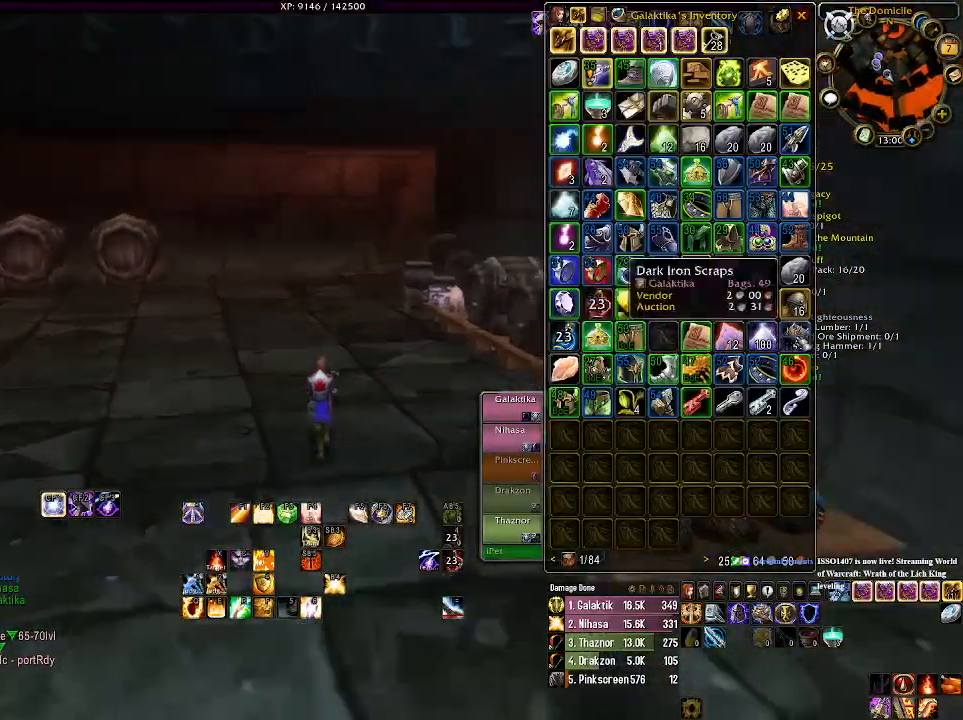
{"keys": ["w"], "mouse": [], "events": []}
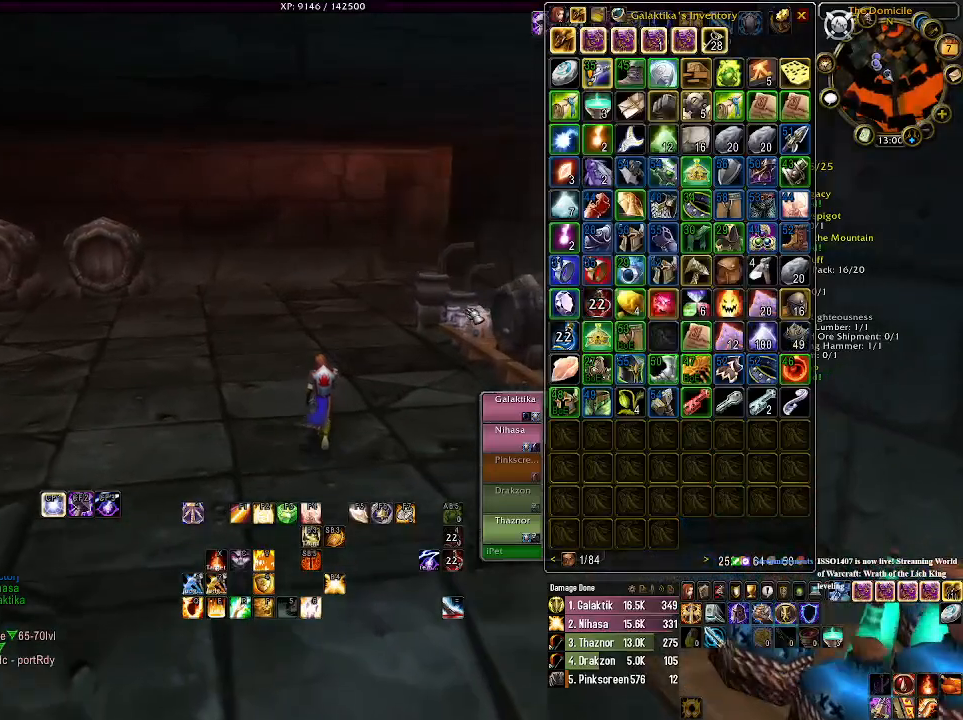
{"keys": ["w"], "mouse": ["right"], "events": [[266, "mouse_right", "down"]]}
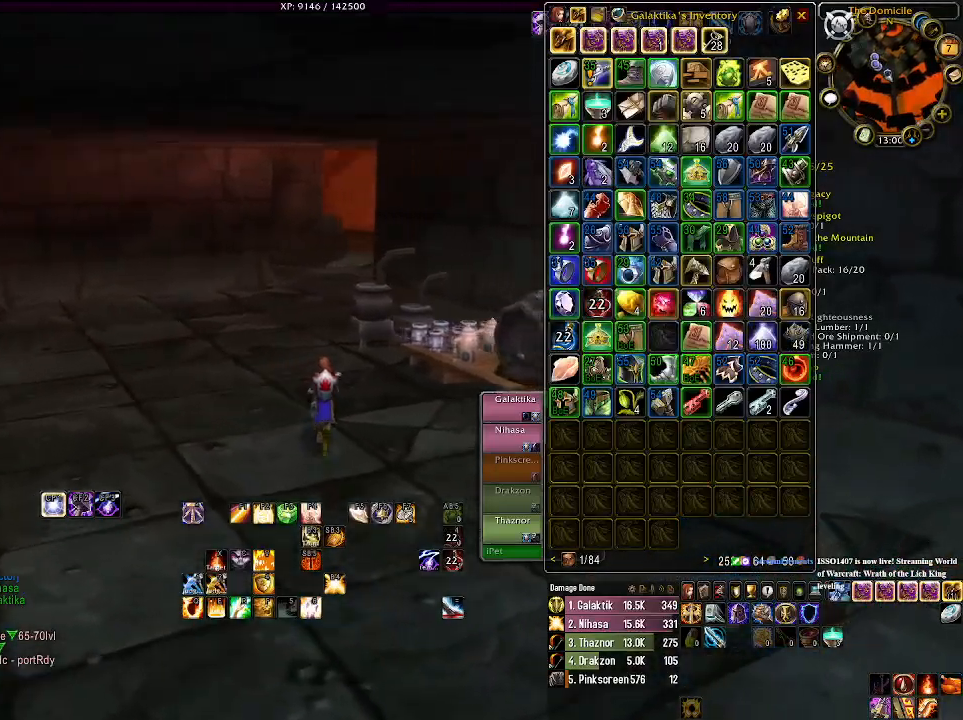
{"keys": ["a", "w"], "mouse": ["right"], "events": [[33, "a", "down"]]}
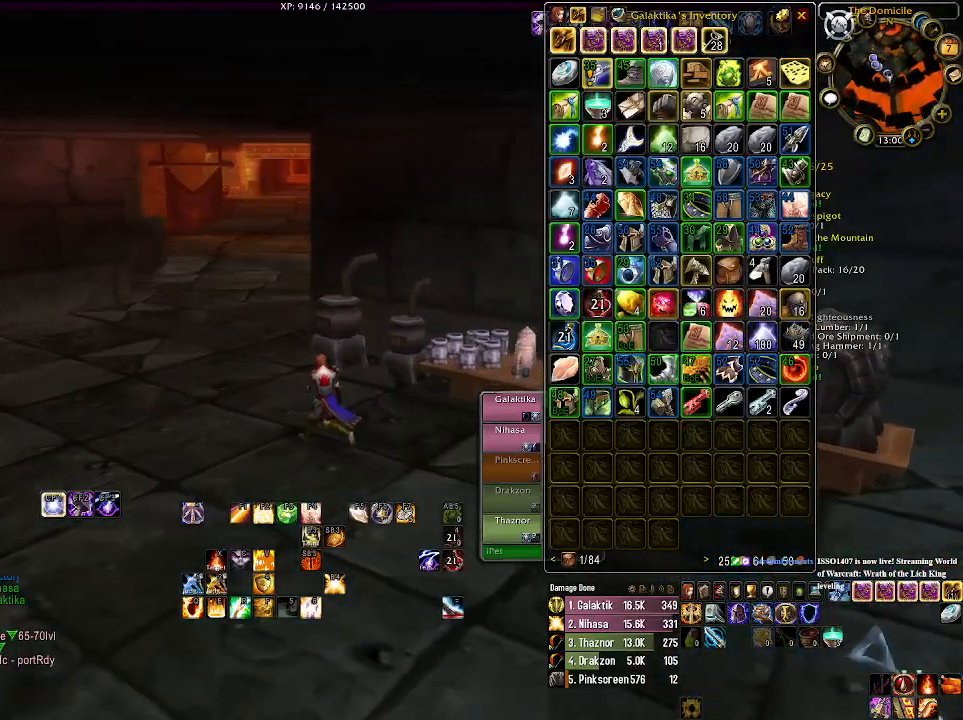
{"keys": ["a", "w"], "mouse": ["right"], "events": []}
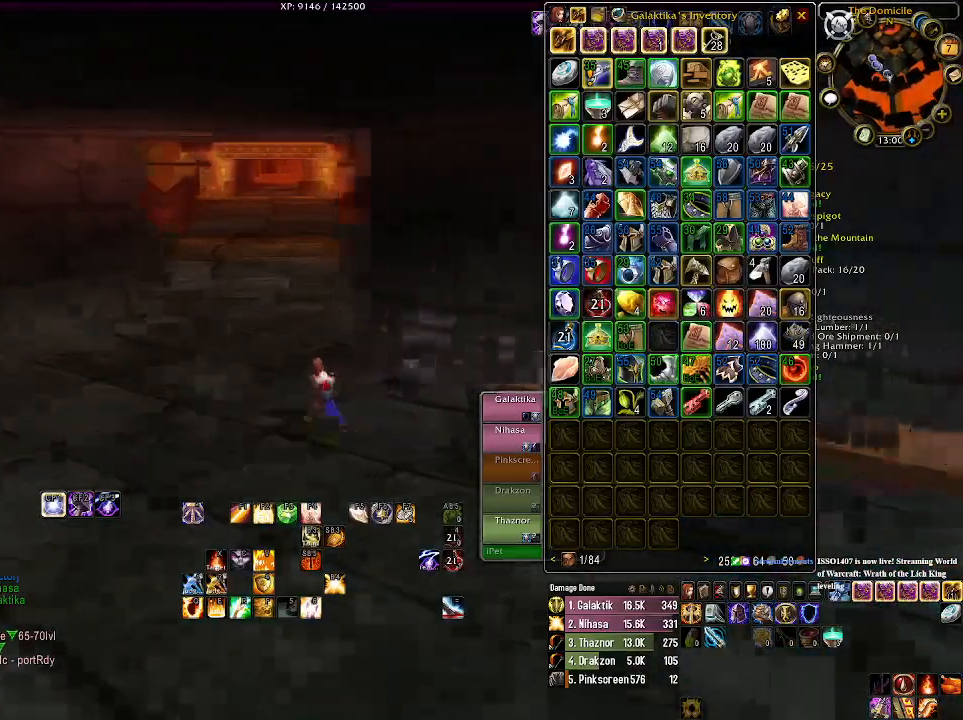
{"keys": ["w"], "mouse": ["right"], "events": [[200, "a", "up"]]}
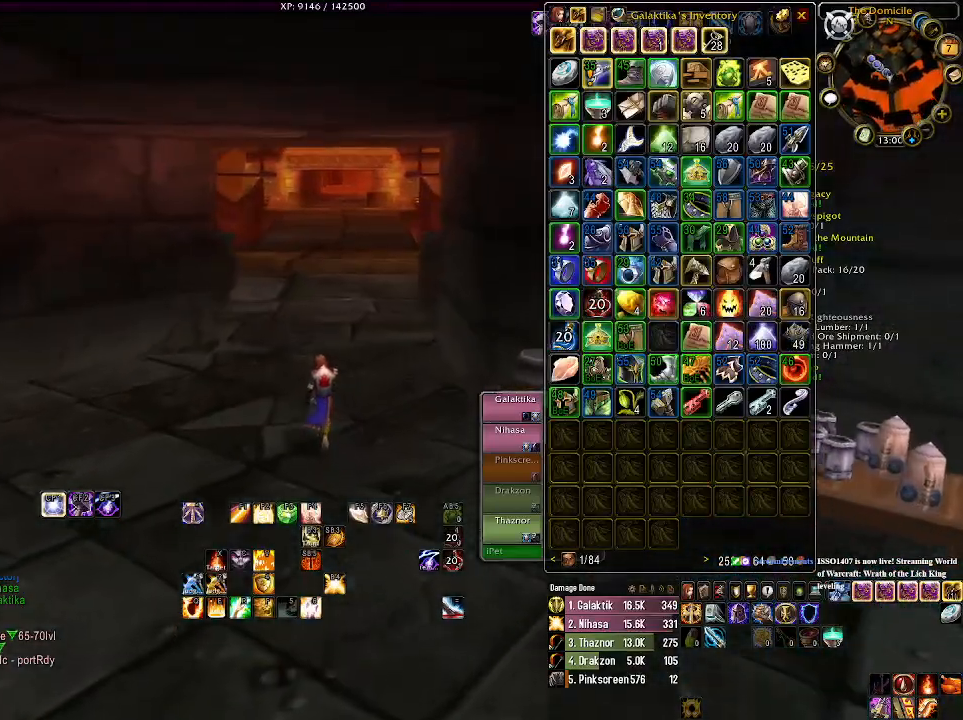
{"keys": ["w"], "mouse": ["right"], "events": []}
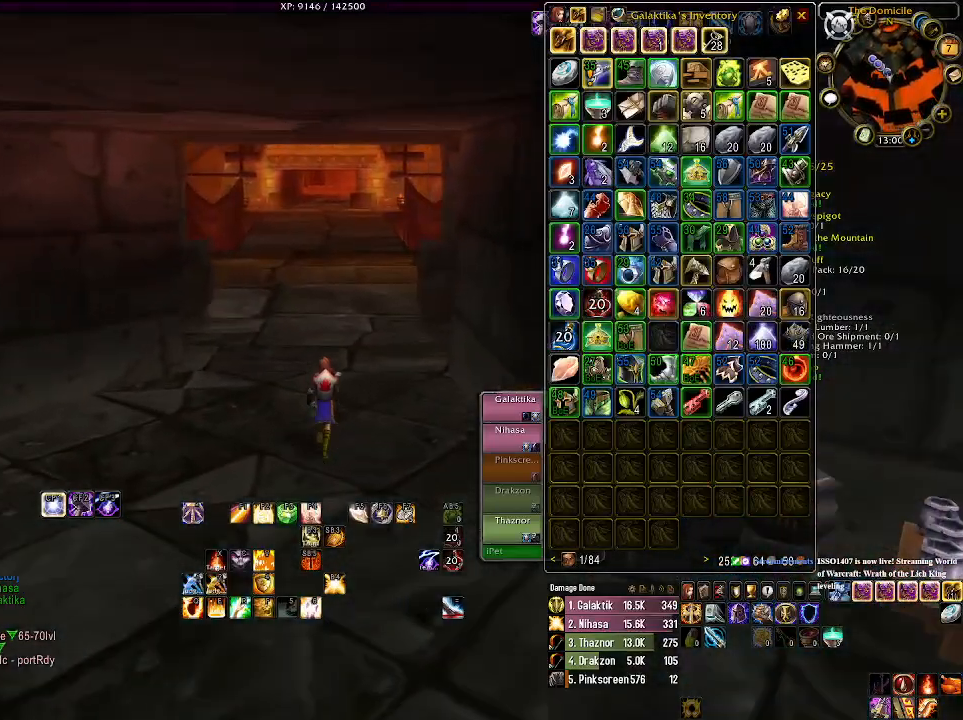
{"keys": ["w"], "mouse": [], "events": [[33, "mouse_right", "up"]]}
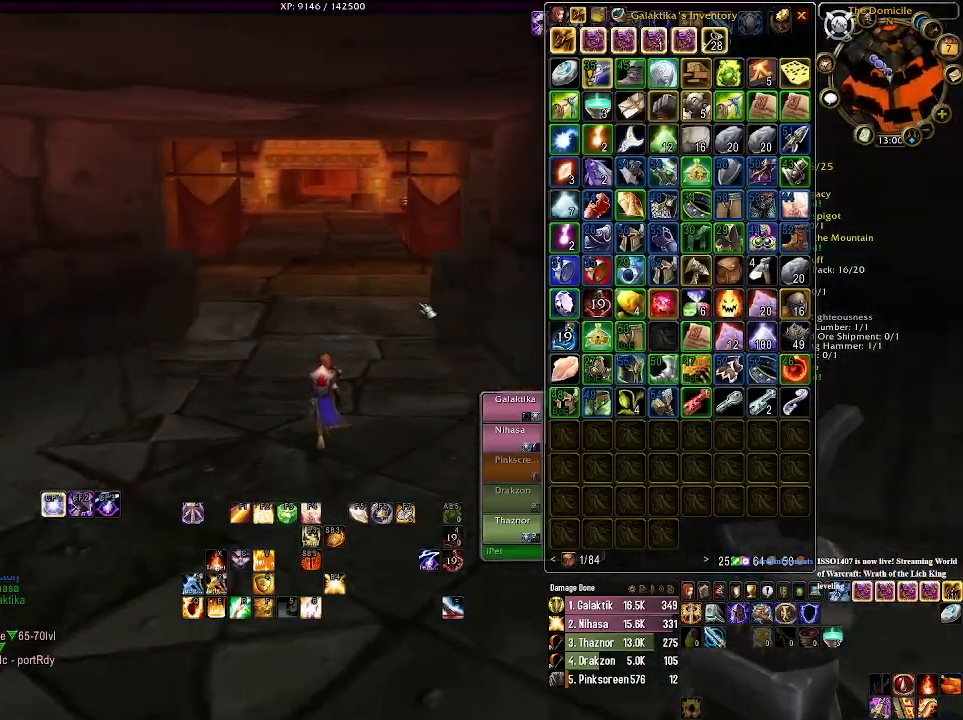
{"keys": ["w"], "mouse": ["right"], "events": [[466, "mouse_right", "down"]]}
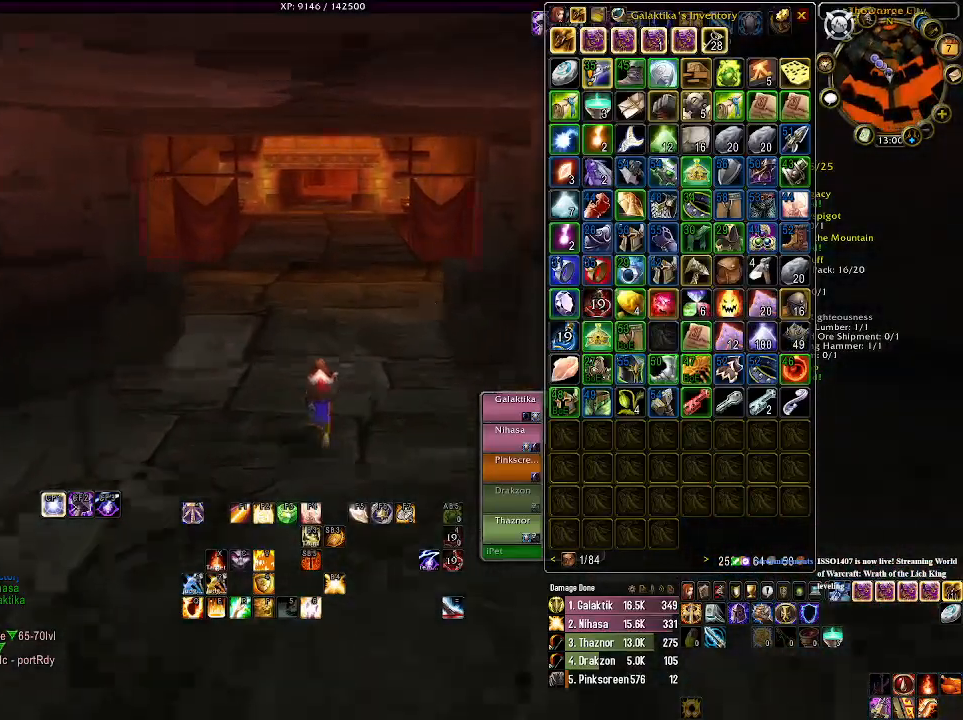
{"keys": ["w"], "mouse": [], "events": [[500, "mouse_right", "up"]]}
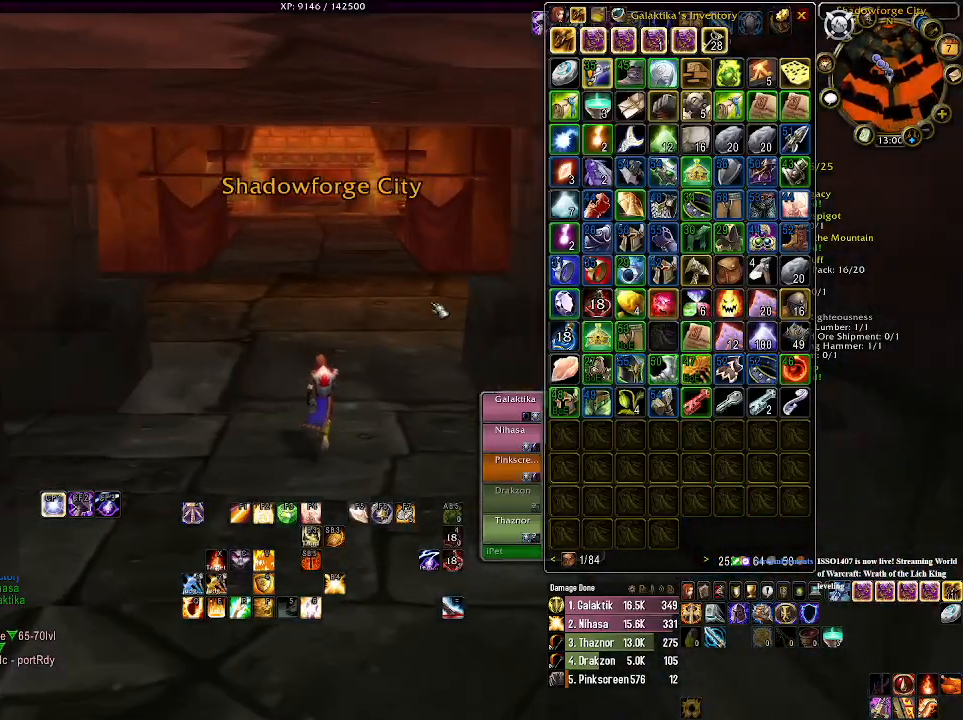
{"keys": ["w"], "mouse": ["left", "right"], "events": [[133, "mouse_right", "down"], [250, "mouse_left", "down"]]}
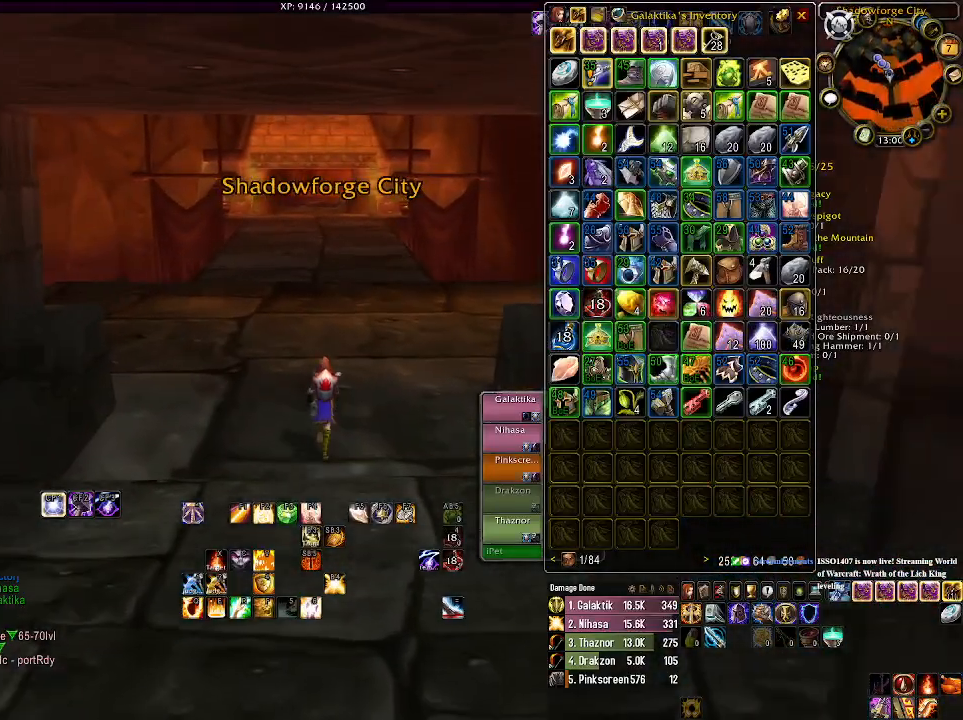
{"keys": [], "mouse": ["left", "right"], "events": [[66, "w", "up"]]}
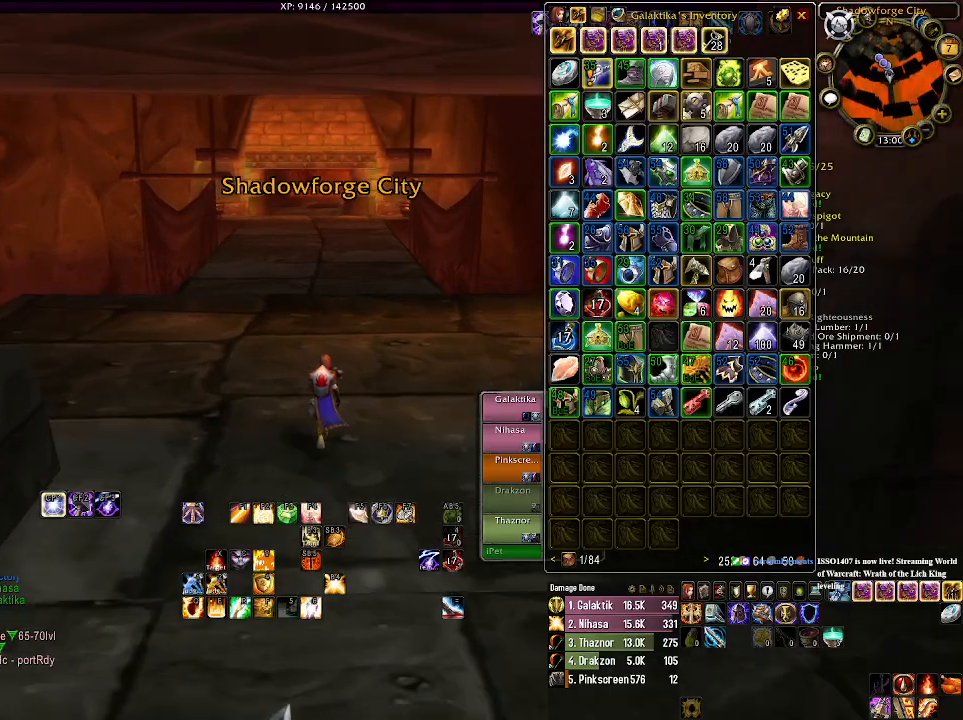
{"keys": [], "mouse": [], "events": [[416, "mouse_left", "up"], [450, "mouse_right", "up"]]}
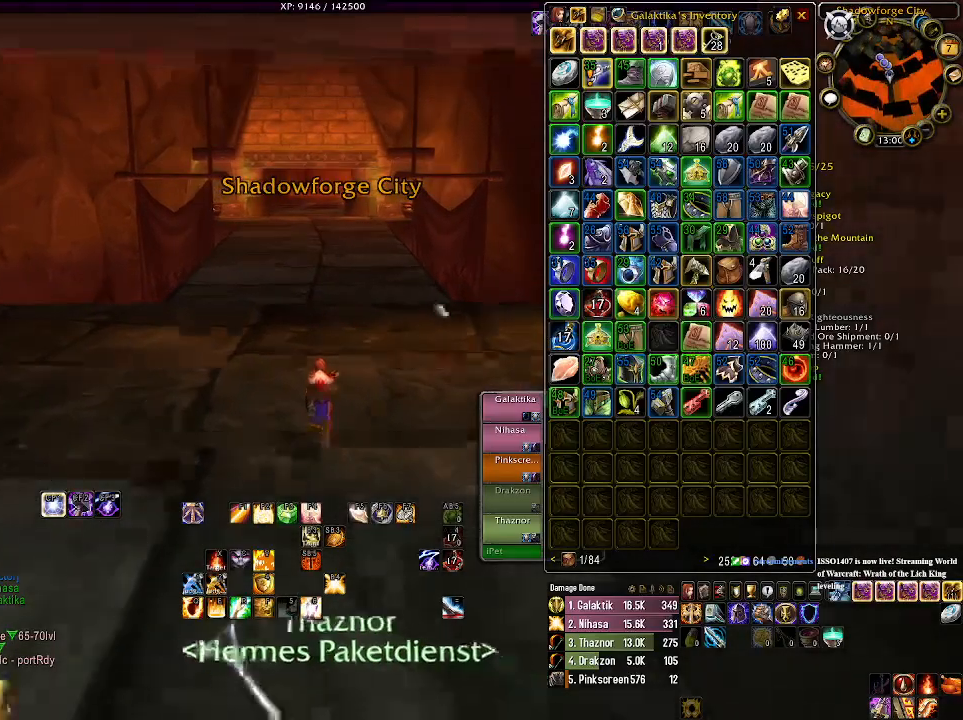
{"keys": [], "mouse": [], "events": []}
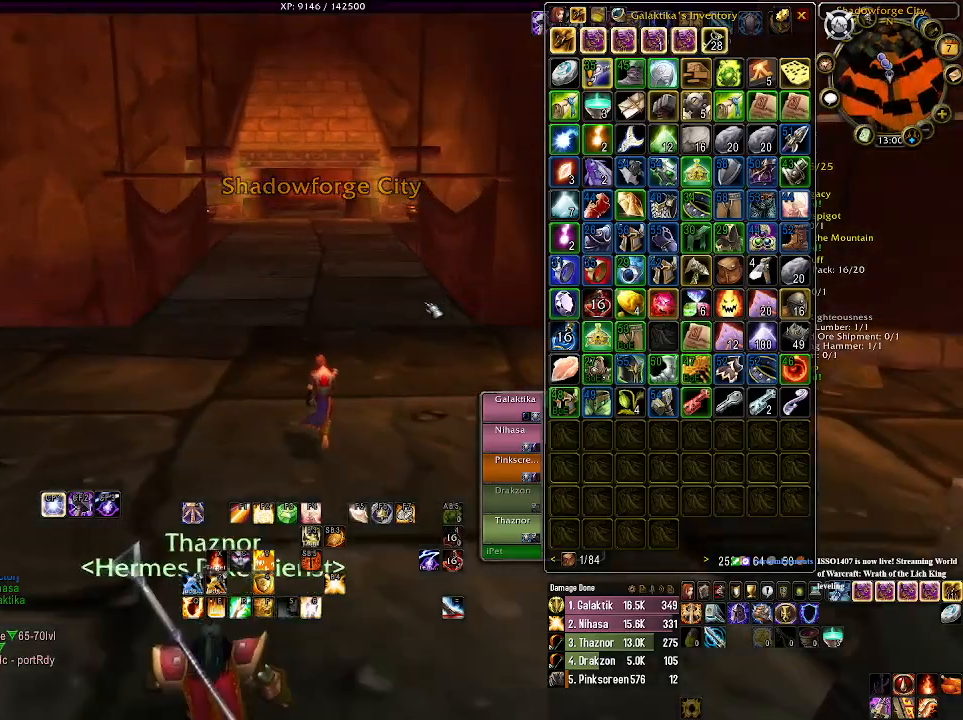
{"keys": [], "mouse": [], "events": []}
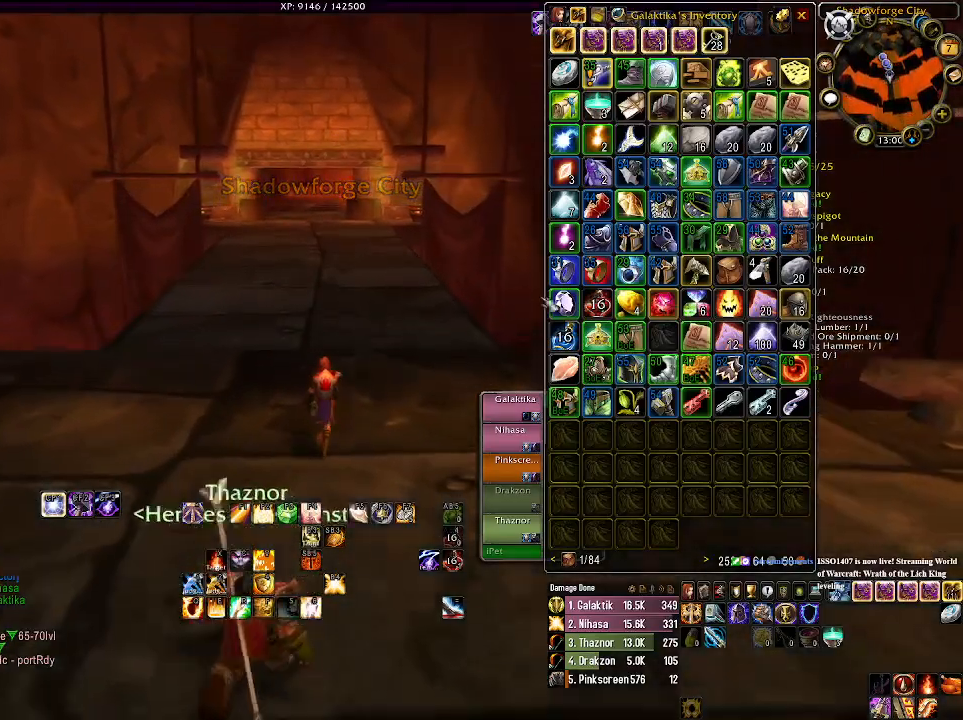
{"keys": [], "mouse": [], "events": []}
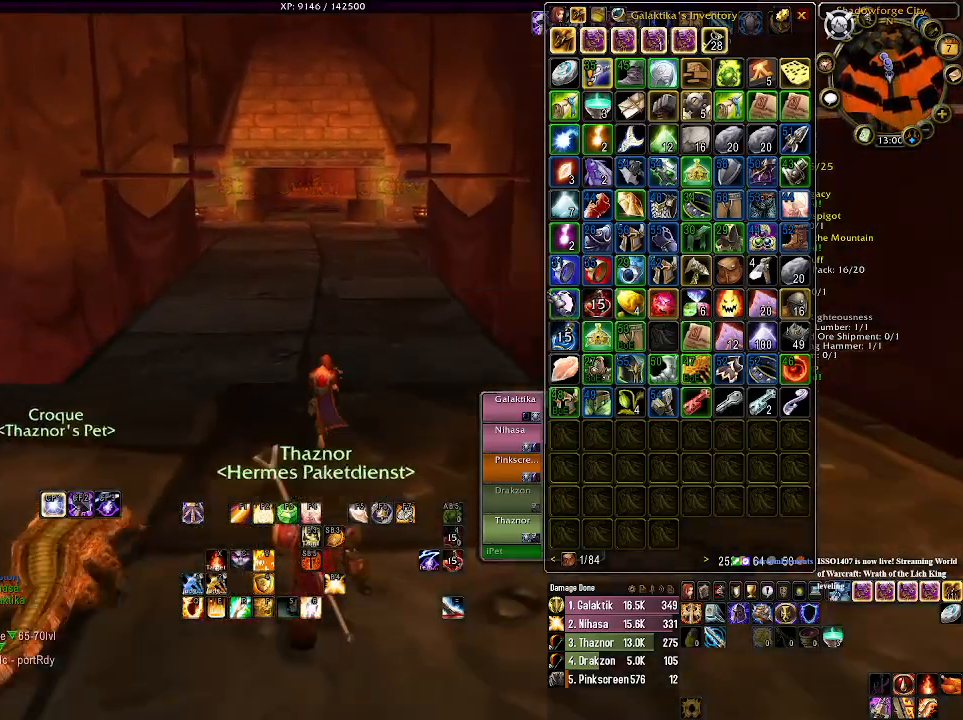
{"keys": [], "mouse": [], "events": []}